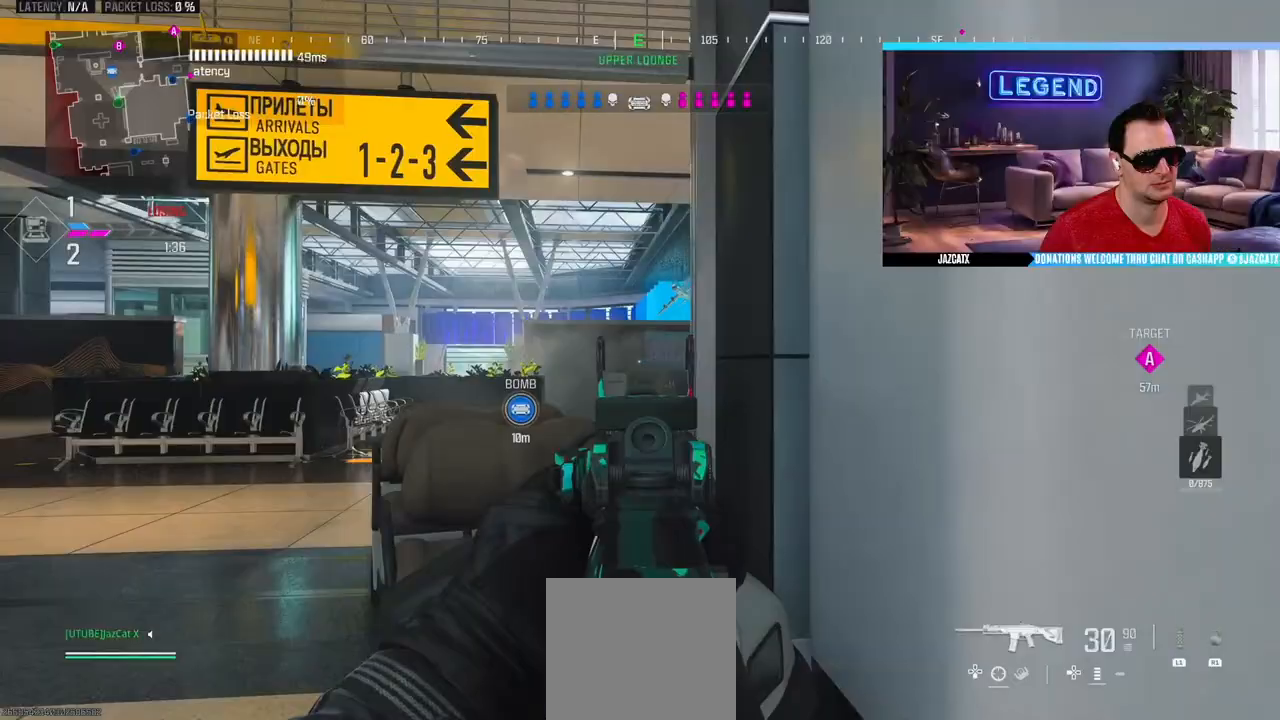
Gameplay with a controller (PlayStation layout); each line is a JSON object with the inputs held at the frame after it. "events" lists button and stick changes between this image and that frame as [ms after this image, input, new state], when the widget could be followed in between.
{"buttons": [], "left_stick": "up", "right_stick": "center", "events": [[167, "left_stick", "center"], [300, "L2", "up"], [300, "right_stick", "center"], [350, "left_stick", "up"], [367, "L3", "down"], [500, "L3", "up"]]}
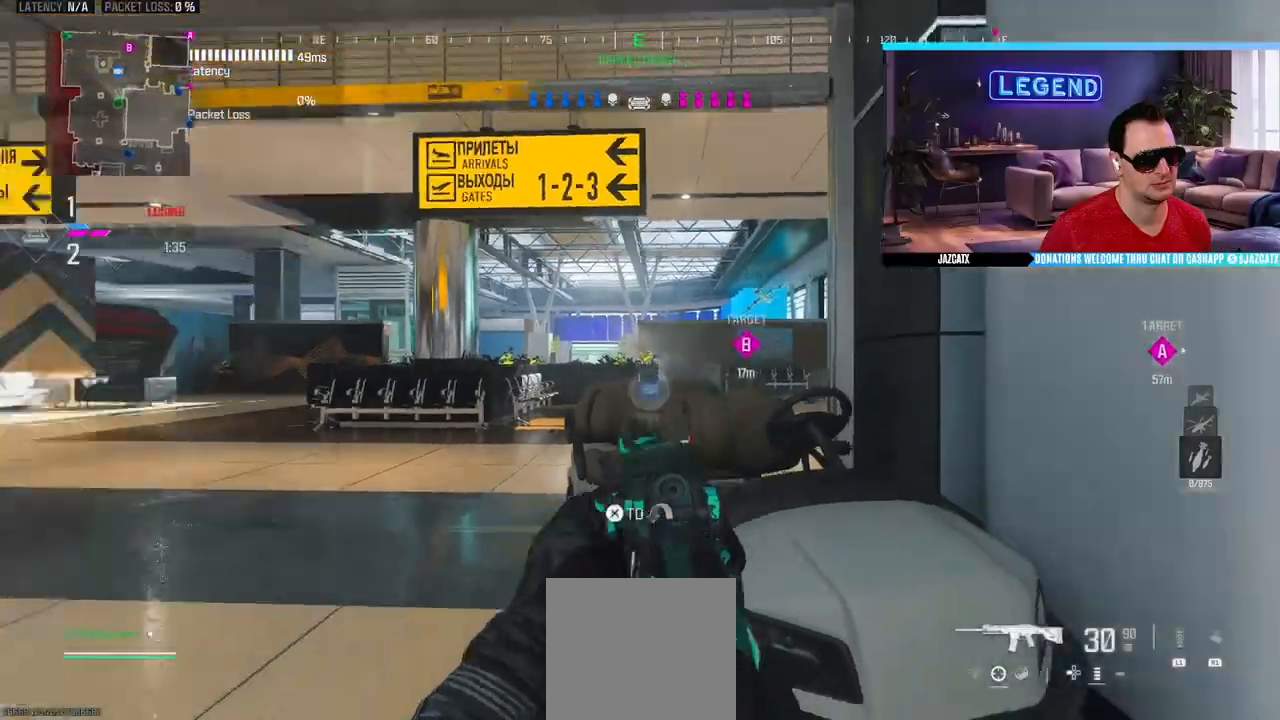
{"buttons": ["L3"], "left_stick": "up", "right_stick": "center", "events": [[50, "L3", "down"], [133, "TRIANGLE", "down"], [200, "L3", "up"], [200, "TRIANGLE", "up"], [267, "L3", "down"], [400, "L3", "up"], [467, "L3", "down"]]}
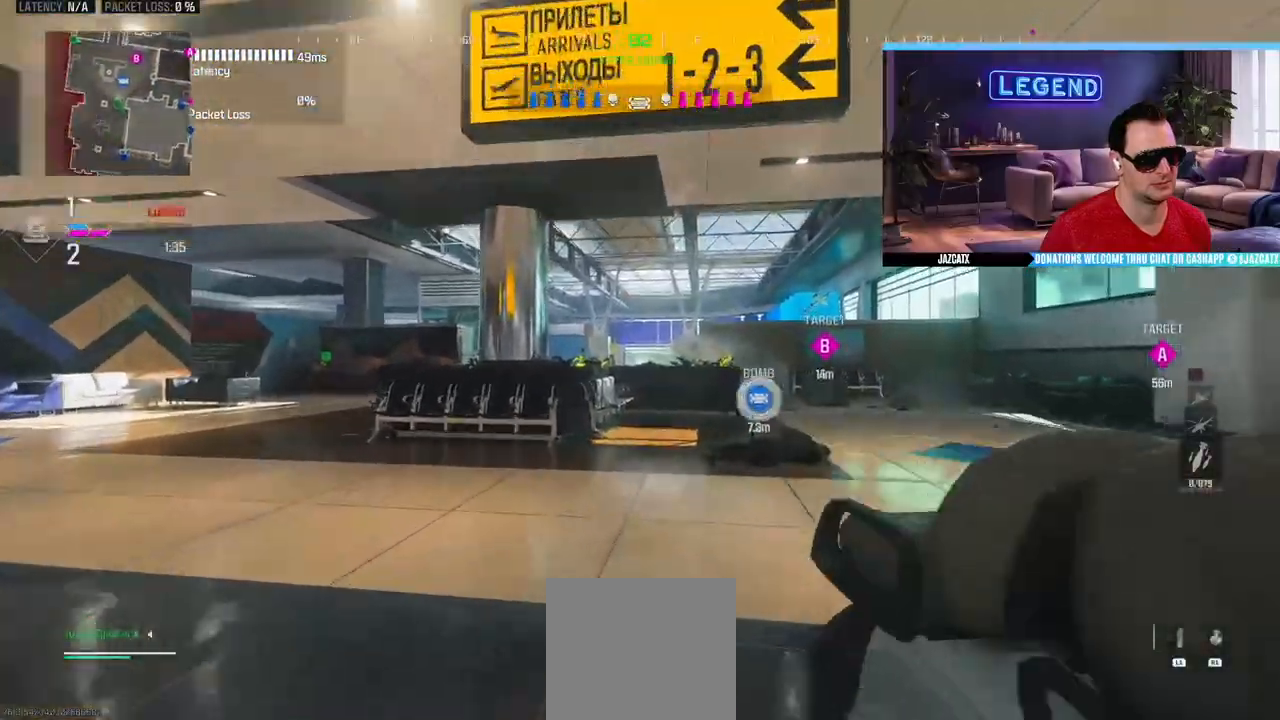
{"buttons": ["L3"], "left_stick": "up", "right_stick": "center", "events": [[67, "SQUARE", "down"], [100, "L3", "up"], [133, "SQUARE", "up"], [150, "left_stick", "up-right"], [200, "L3", "down"], [417, "L3", "up"], [467, "L3", "down"], [467, "left_stick", "up"]]}
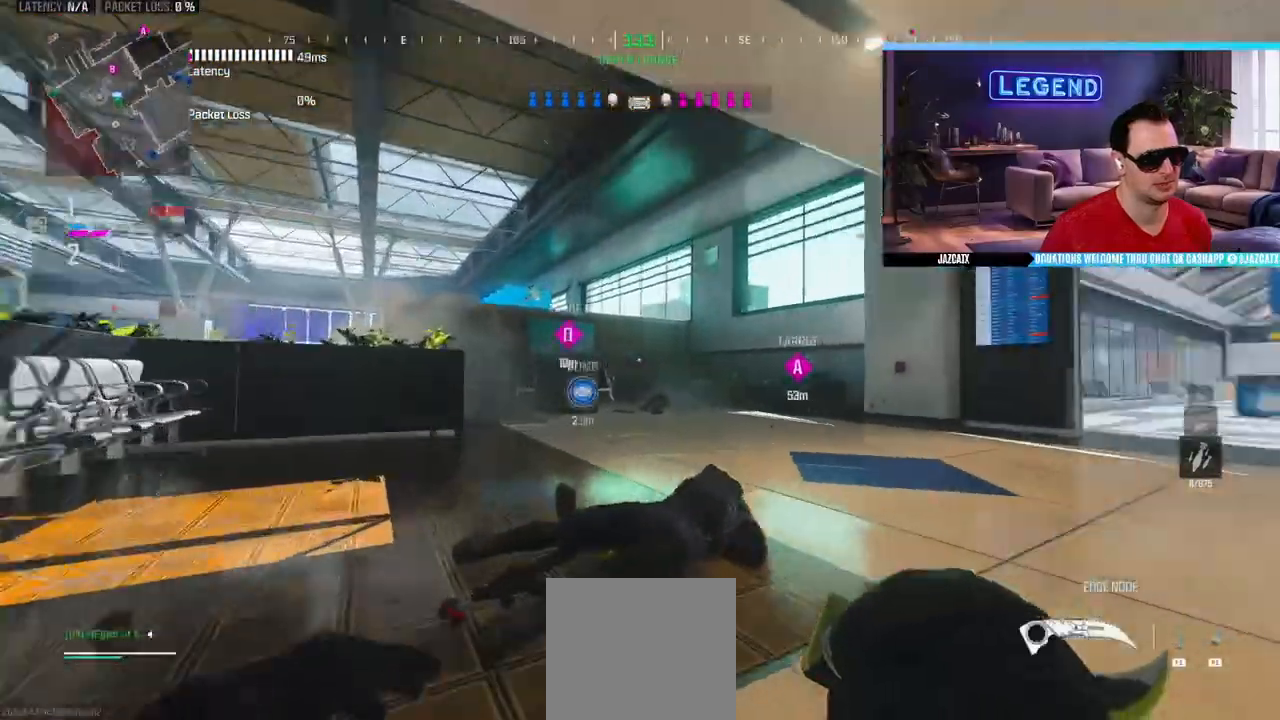
{"buttons": ["L3"], "left_stick": "up", "right_stick": "center", "events": [[117, "L3", "up"], [167, "L3", "down"], [333, "L3", "up"], [383, "L3", "down"]]}
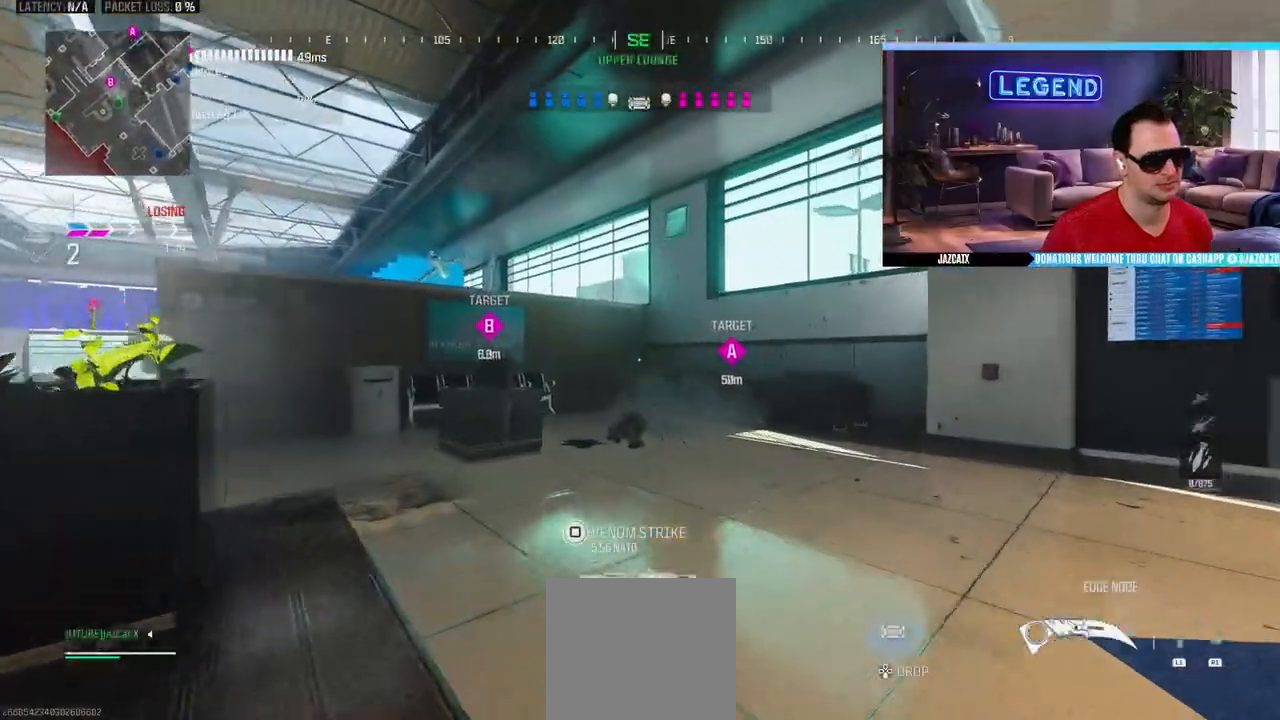
{"buttons": ["L3"], "left_stick": "up", "right_stick": "center", "events": [[33, "L3", "up"], [83, "L3", "down"], [183, "SQUARE", "down"], [267, "SQUARE", "up"]]}
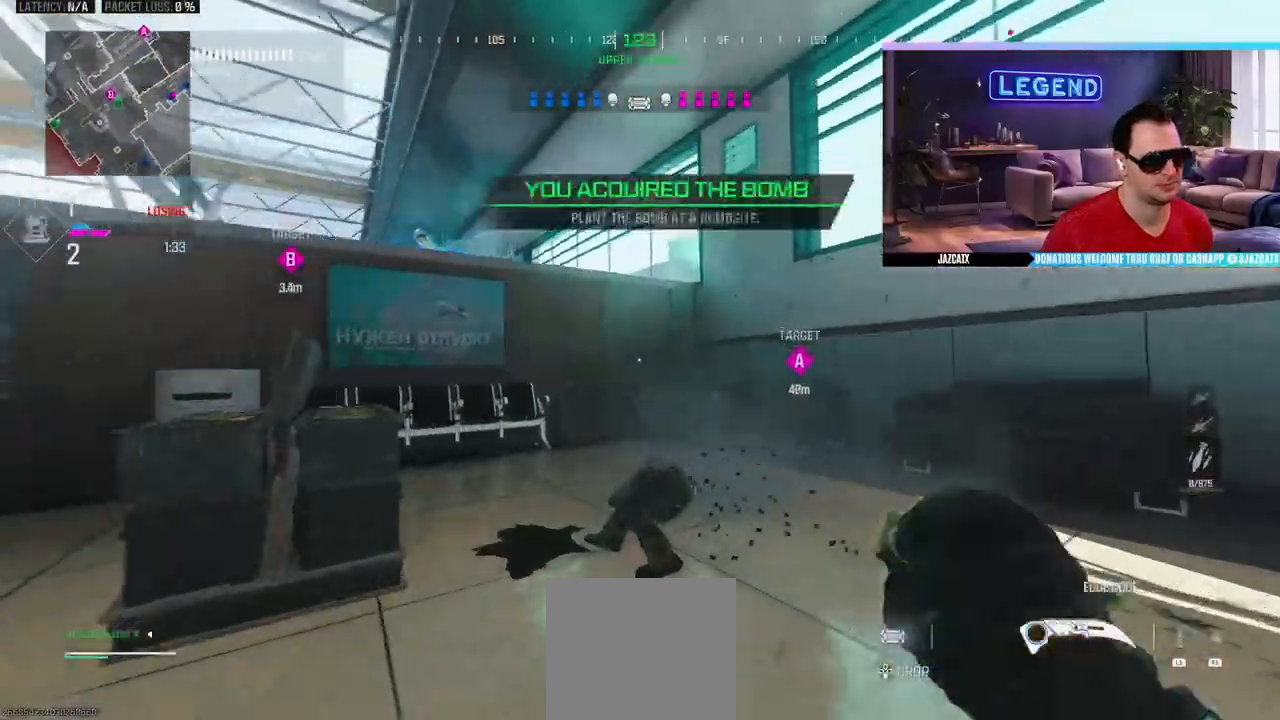
{"buttons": [], "left_stick": "up-right", "right_stick": "left", "events": [[17, "L3", "up"], [183, "L3", "down"], [183, "left_stick", "up-right"], [350, "right_stick", "left"], [400, "L3", "up"]]}
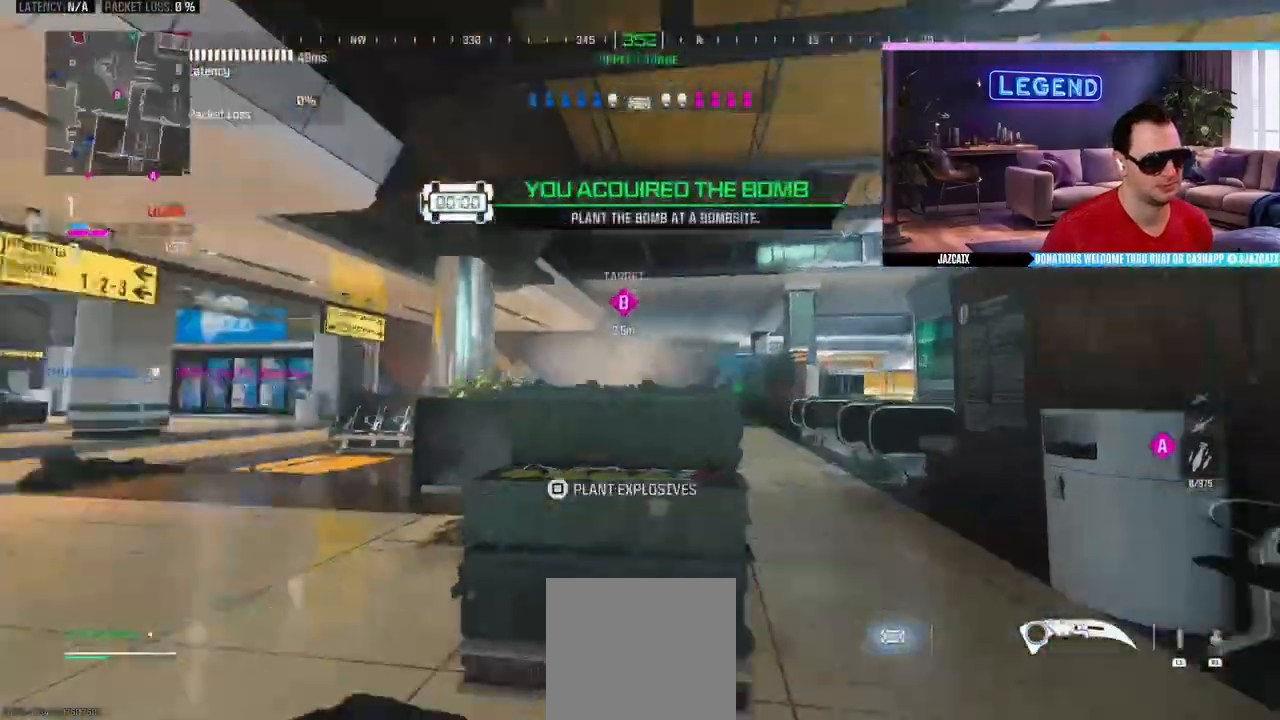
{"buttons": ["SQUARE"], "left_stick": "right", "right_stick": "center", "events": [[33, "right_stick", "center"], [183, "SQUARE", "down"], [267, "left_stick", "right"]]}
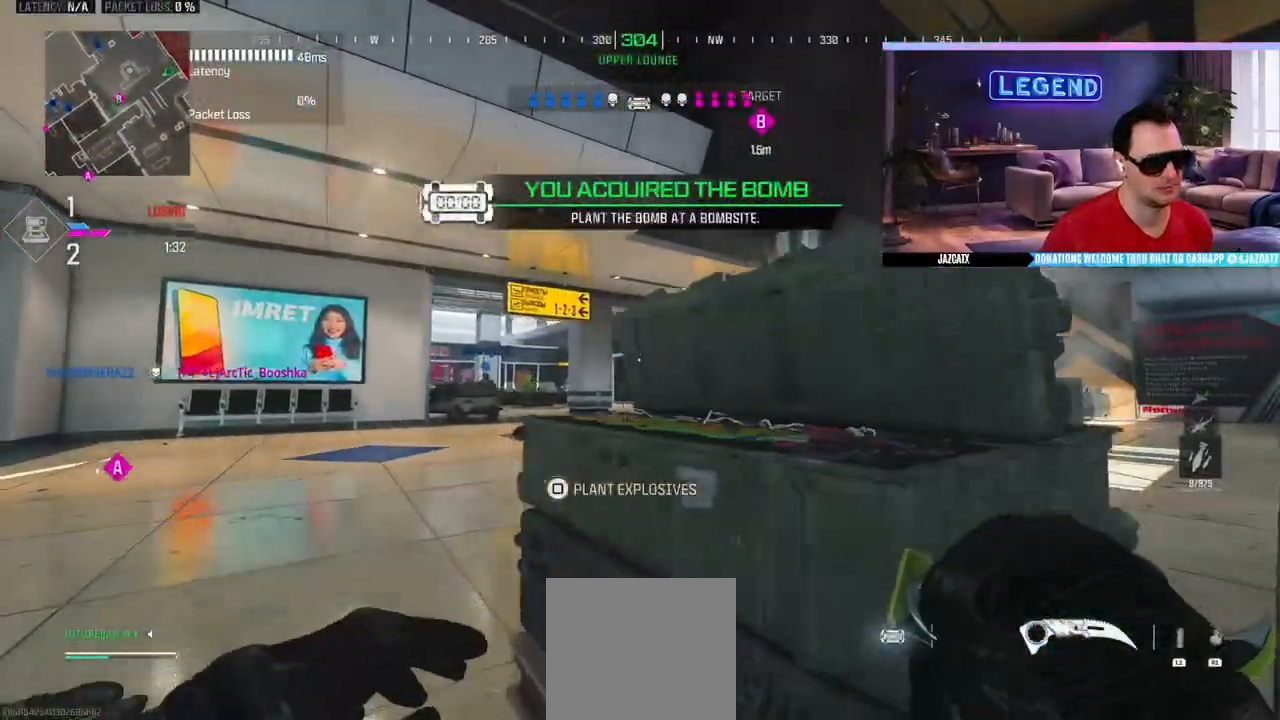
{"buttons": ["CROSS"], "left_stick": "center", "right_stick": "center", "events": [[183, "SQUARE", "up"], [250, "CROSS", "down"], [317, "left_stick", "center"]]}
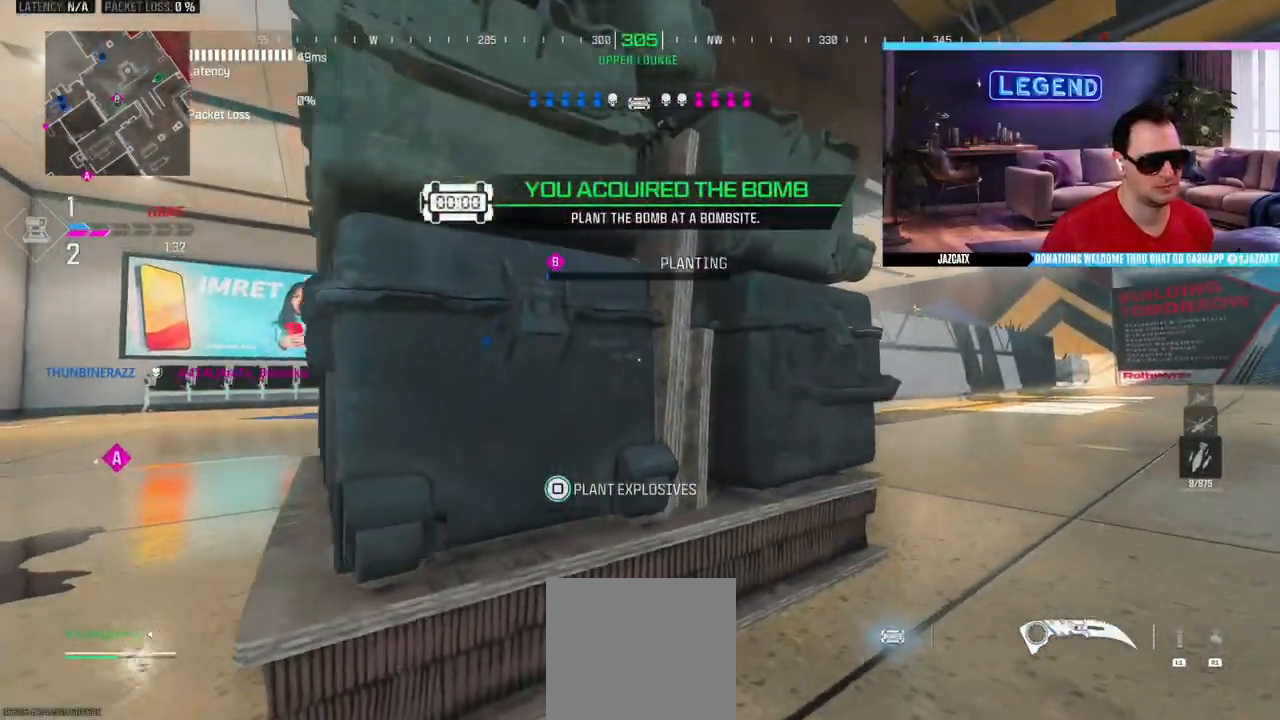
{"buttons": ["CROSS"], "left_stick": "center", "right_stick": "center", "events": []}
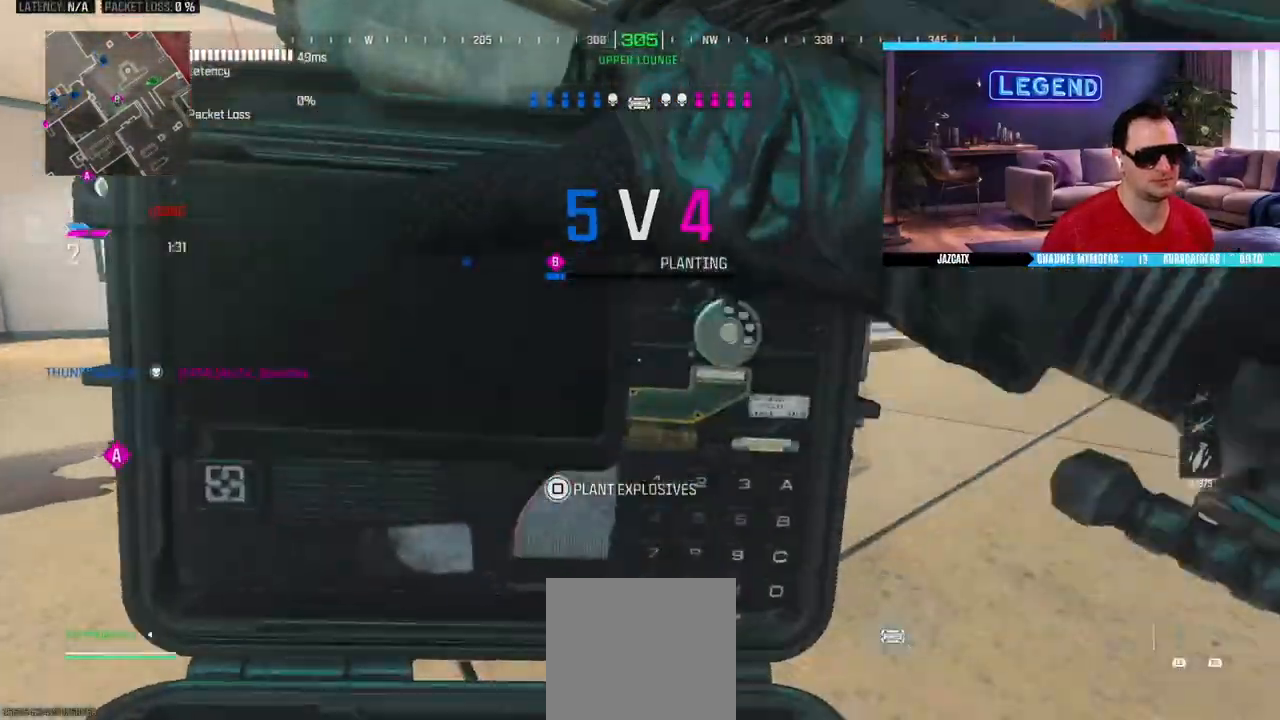
{"buttons": ["CROSS"], "left_stick": "center", "right_stick": "center", "events": []}
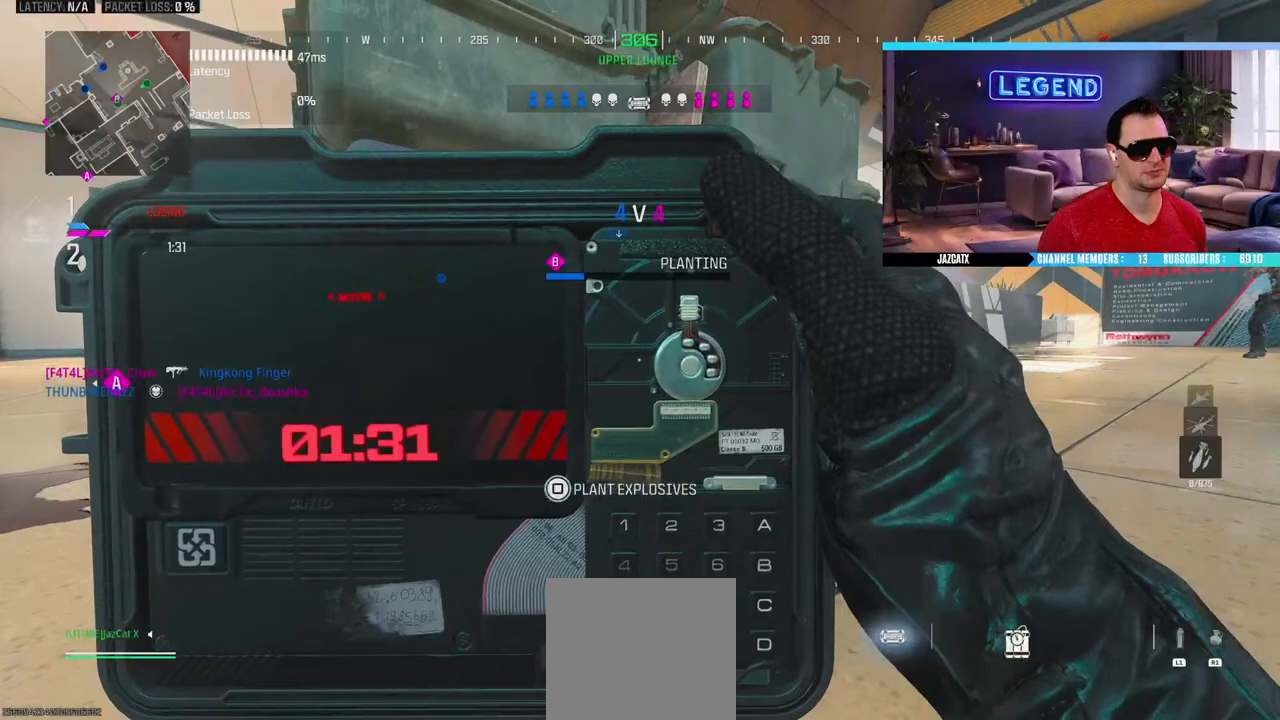
{"buttons": ["CROSS"], "left_stick": "center", "right_stick": "center", "events": []}
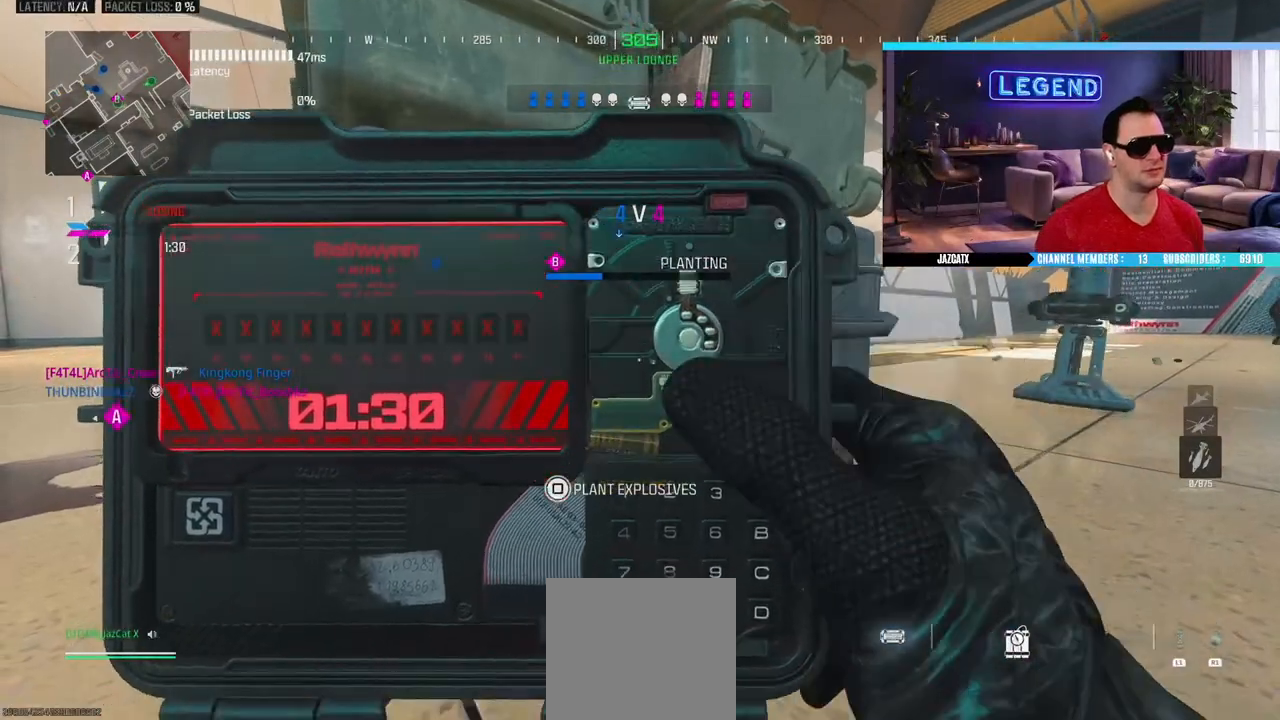
{"buttons": ["CROSS"], "left_stick": "center", "right_stick": "center", "events": []}
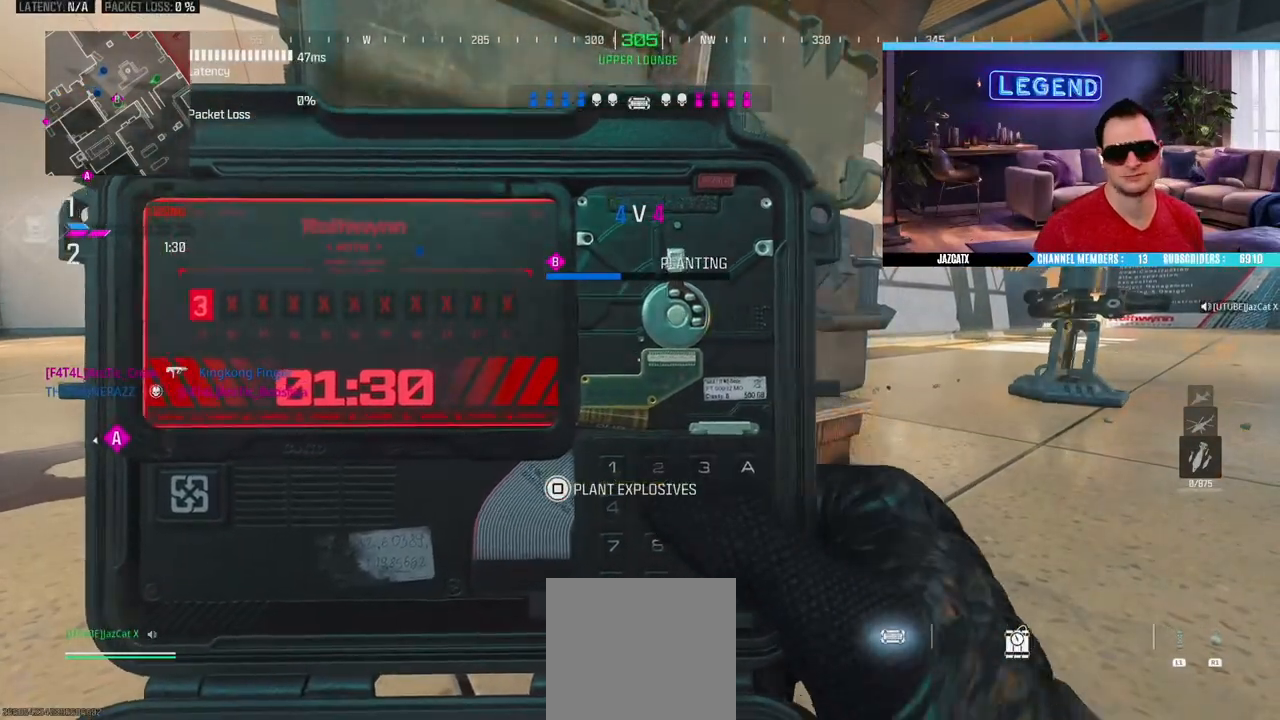
{"buttons": ["CROSS"], "left_stick": "center", "right_stick": "center", "events": []}
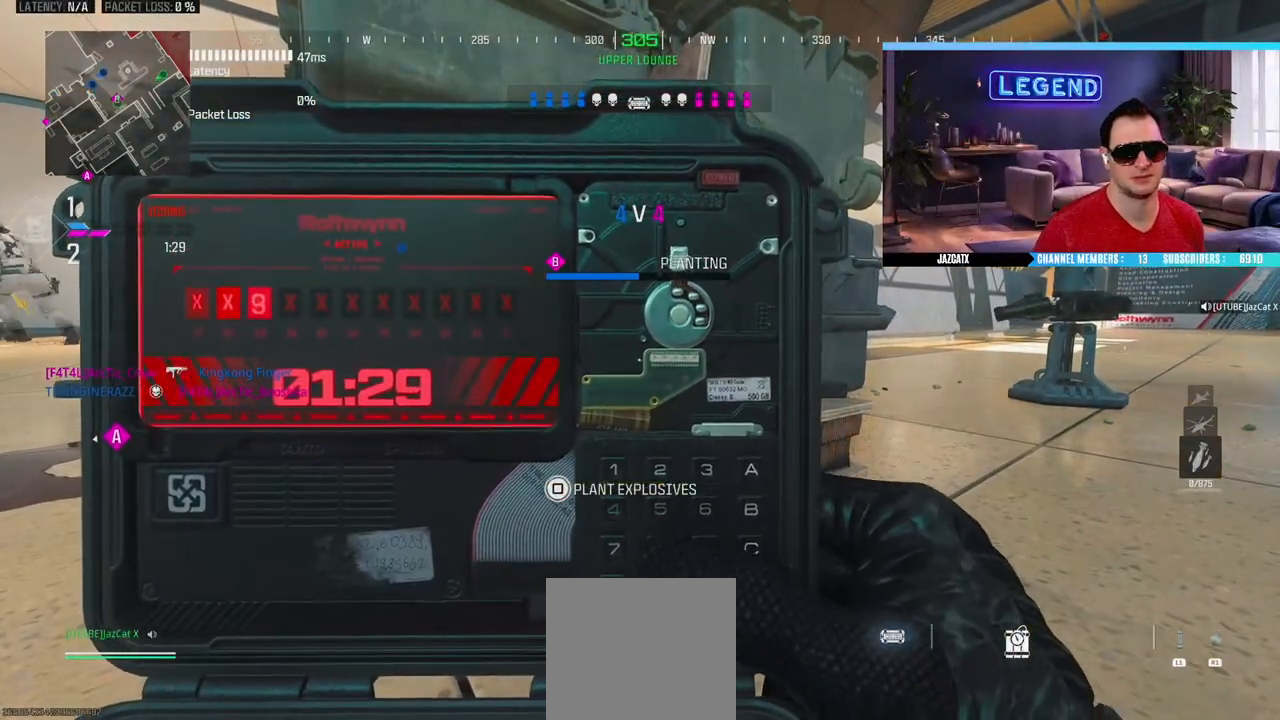
{"buttons": ["CROSS"], "left_stick": "center", "right_stick": "center", "events": []}
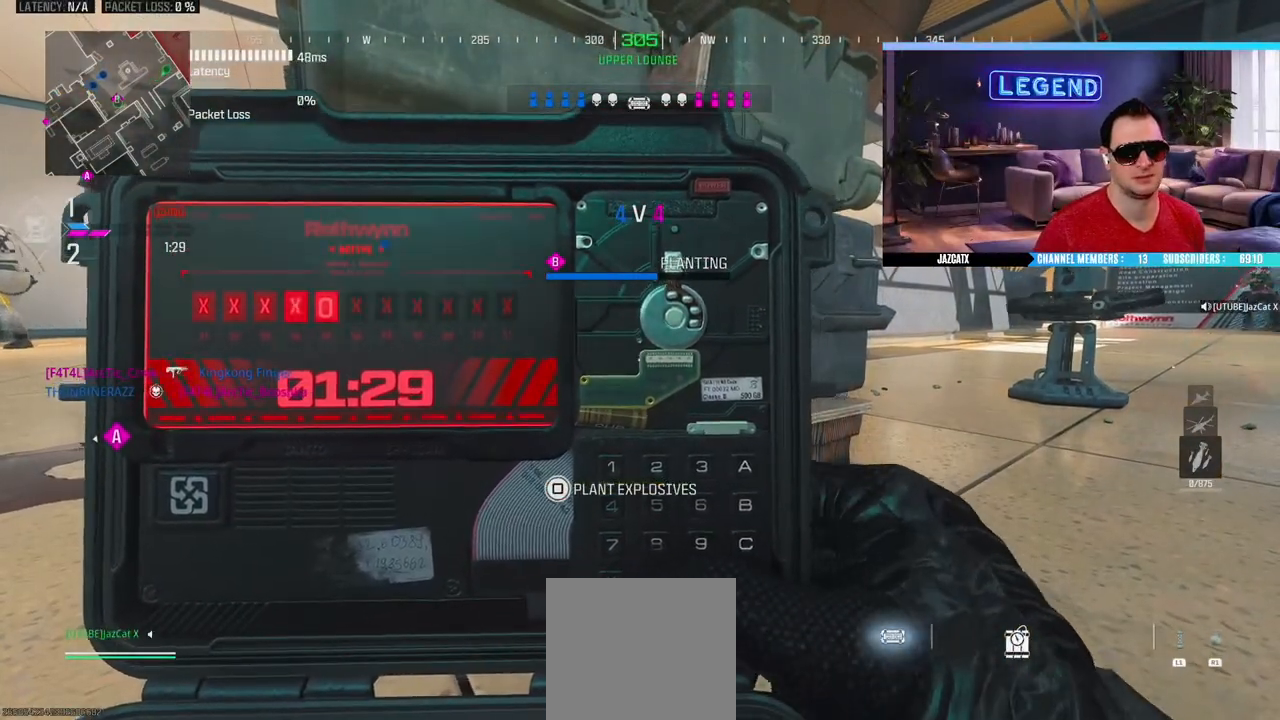
{"buttons": ["CROSS"], "left_stick": "center", "right_stick": "center", "events": []}
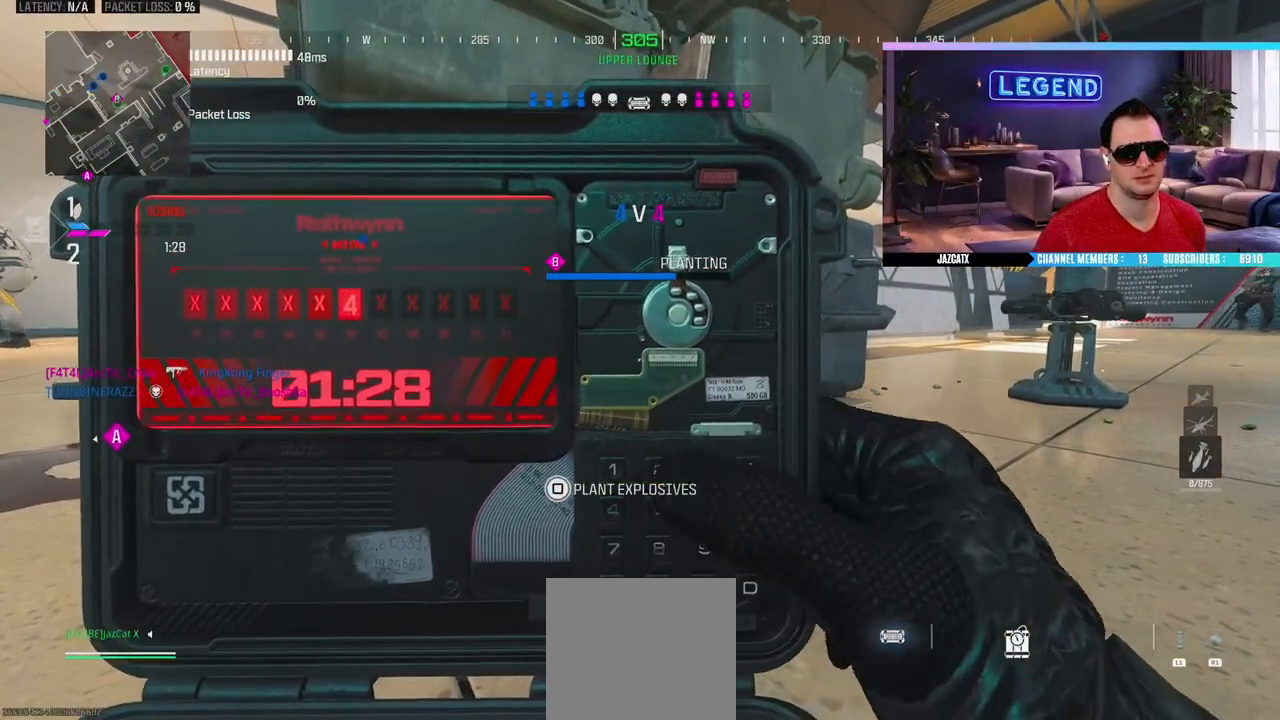
{"buttons": ["CROSS"], "left_stick": "center", "right_stick": "center", "events": []}
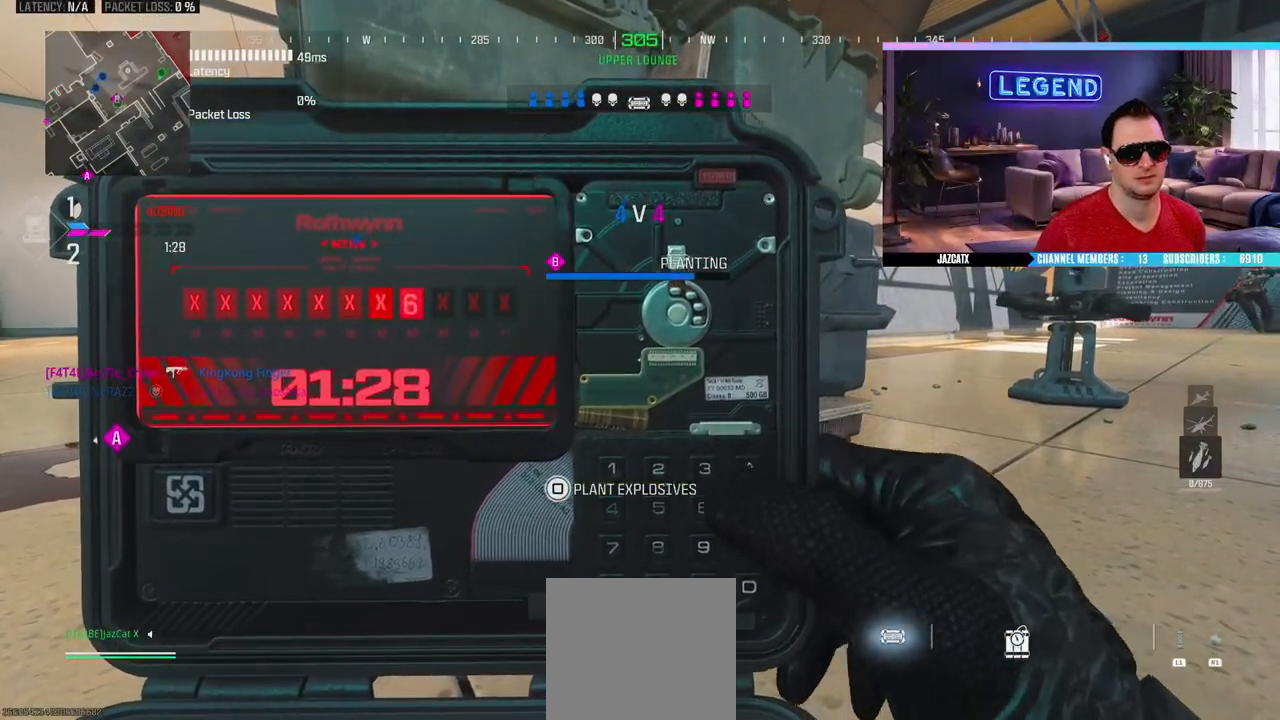
{"buttons": ["CROSS"], "left_stick": "center", "right_stick": "center", "events": []}
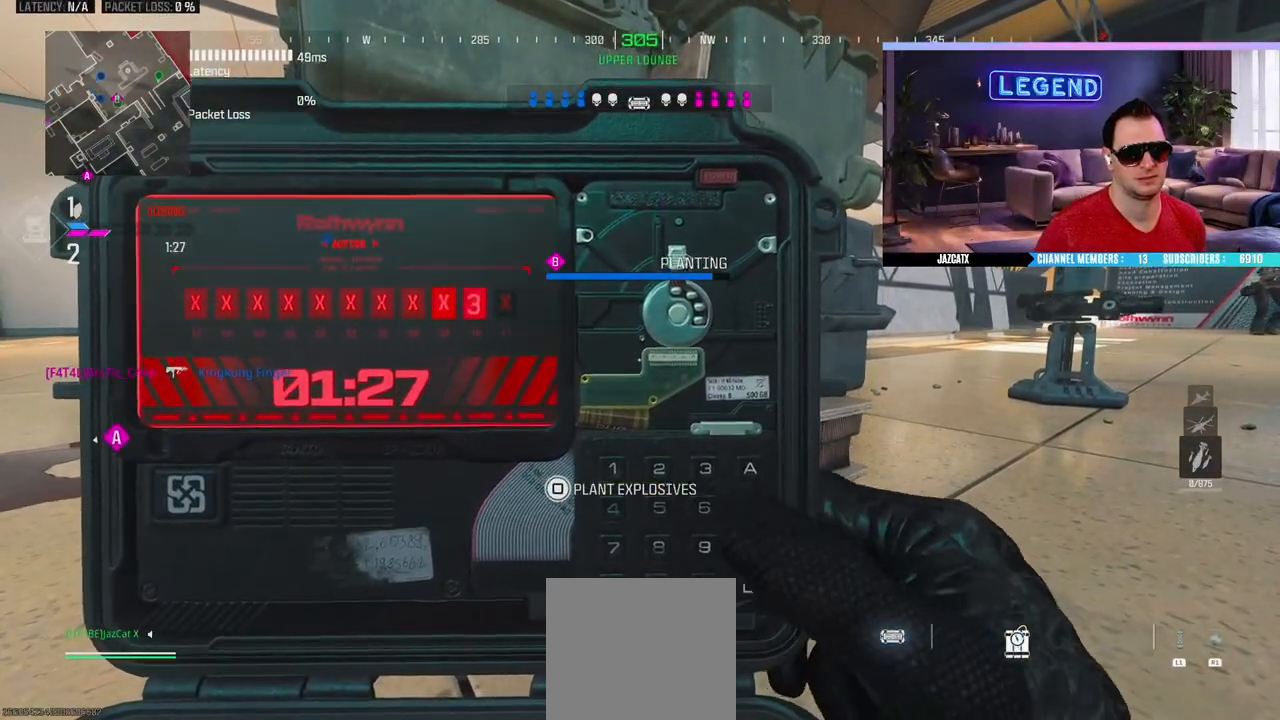
{"buttons": ["CROSS"], "left_stick": "center", "right_stick": "center", "events": []}
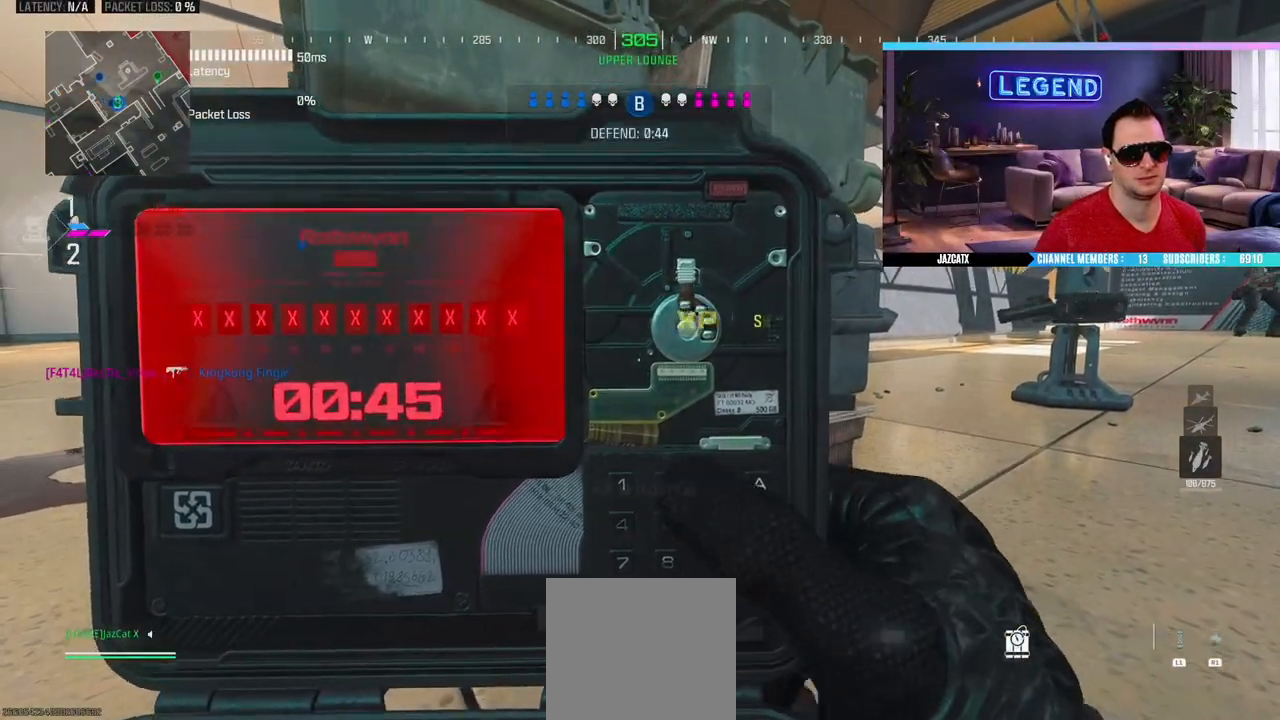
{"buttons": ["CROSS"], "left_stick": "down-left", "right_stick": "center", "events": [[333, "TRIANGLE", "down"], [333, "left_stick", "down"], [450, "TRIANGLE", "up"], [450, "left_stick", "down-left"]]}
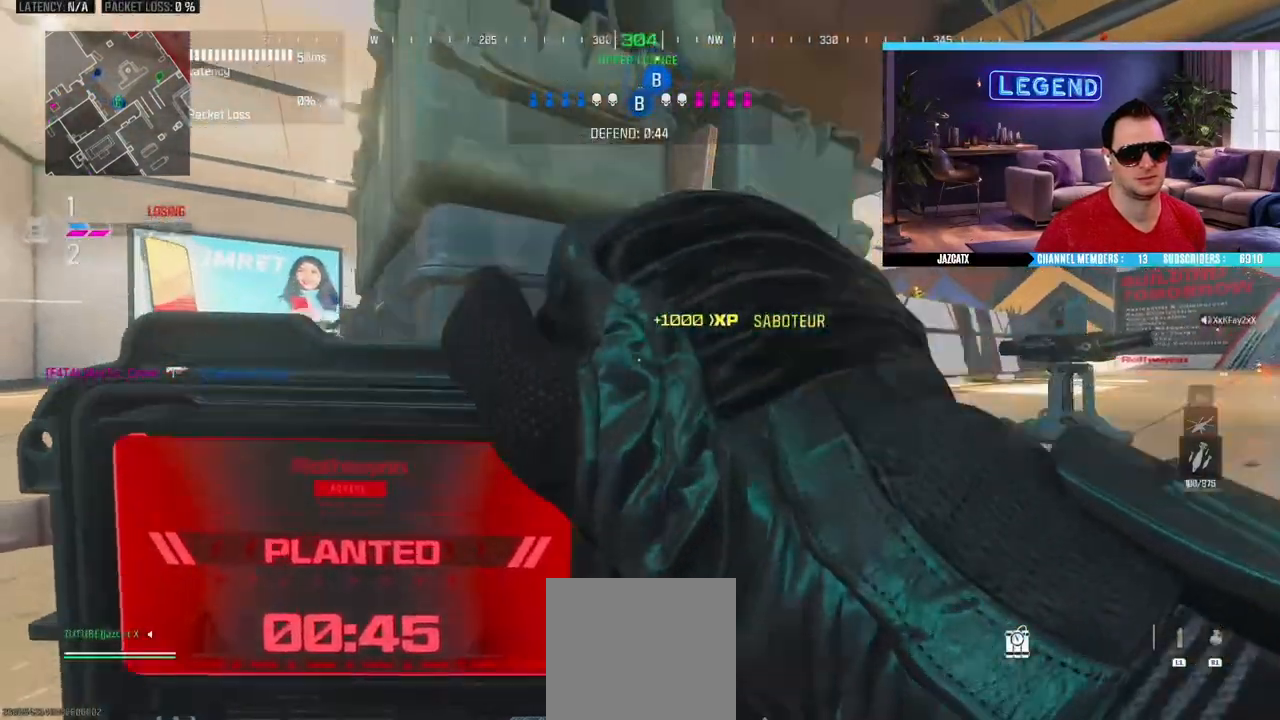
{"buttons": [], "left_stick": "down", "right_stick": "center", "events": [[50, "right_stick", "left"], [117, "left_stick", "up-left"], [183, "L3", "down"], [250, "right_stick", "center"], [300, "L3", "up"], [417, "left_stick", "down"], [500, "CROSS", "up"]]}
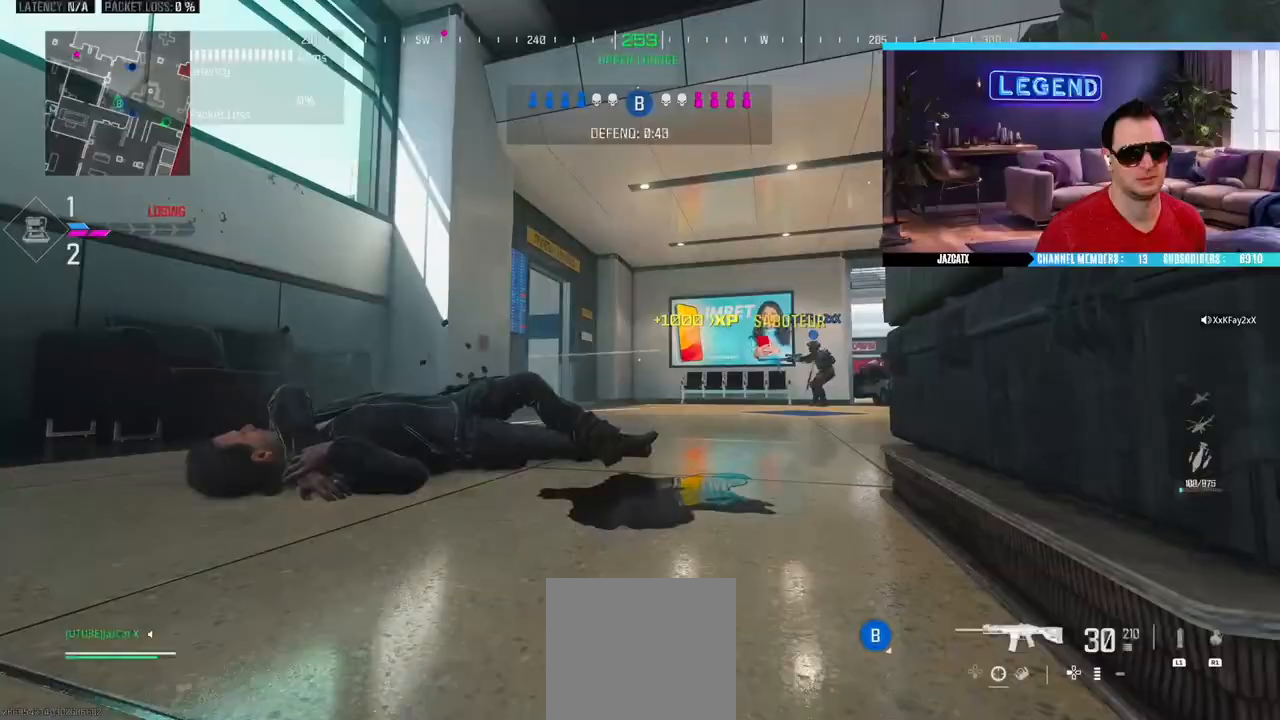
{"buttons": [], "left_stick": "down-left", "right_stick": "center", "events": [[183, "left_stick", "up-left"], [350, "left_stick", "down-left"]]}
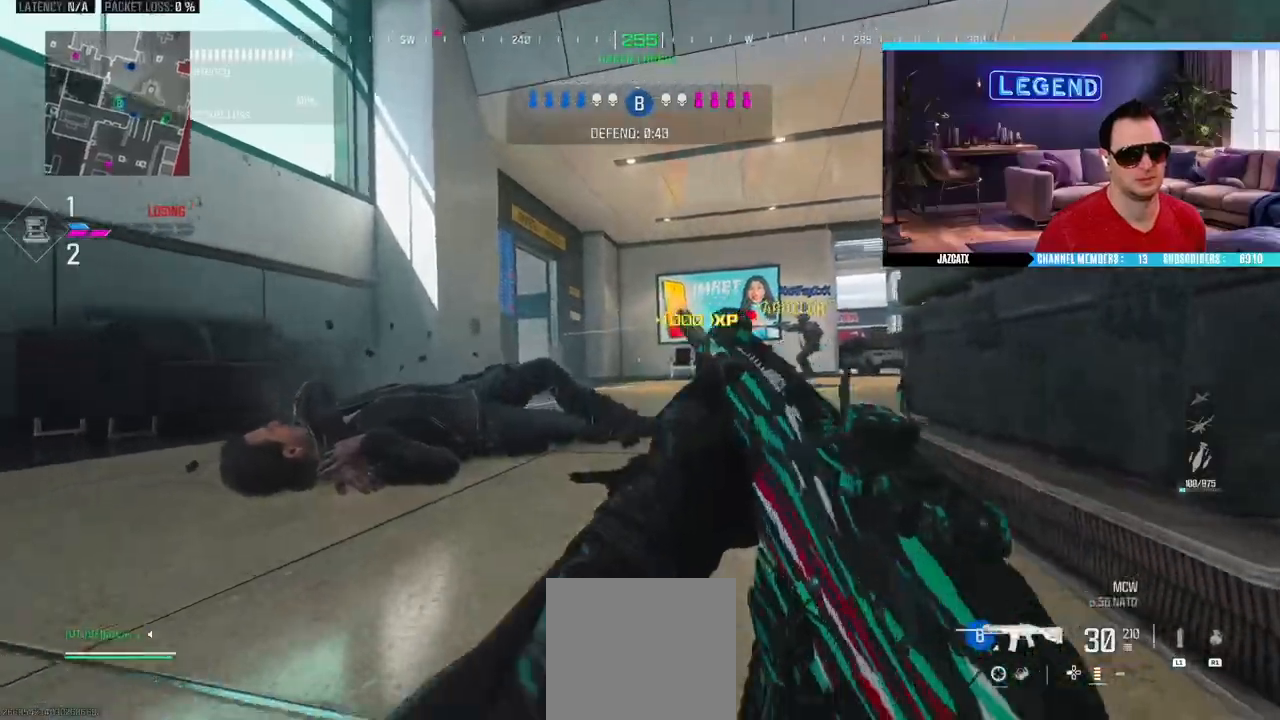
{"buttons": [], "left_stick": "up", "right_stick": "left", "events": [[150, "left_stick", "up"], [217, "L3", "down"], [317, "L3", "up"], [317, "right_stick", "left"], [383, "L3", "down"], [500, "L3", "up"]]}
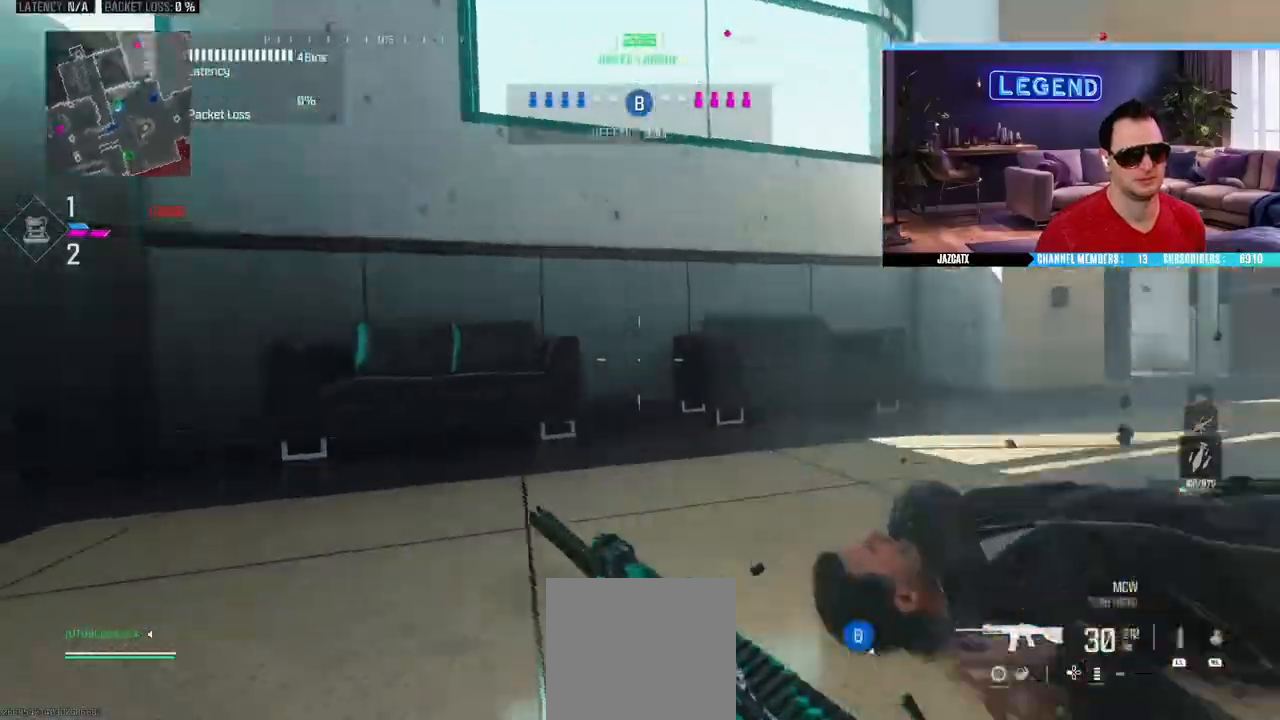
{"buttons": [], "left_stick": "up-left", "right_stick": "center", "events": [[183, "right_stick", "center"], [200, "left_stick", "up-left"]]}
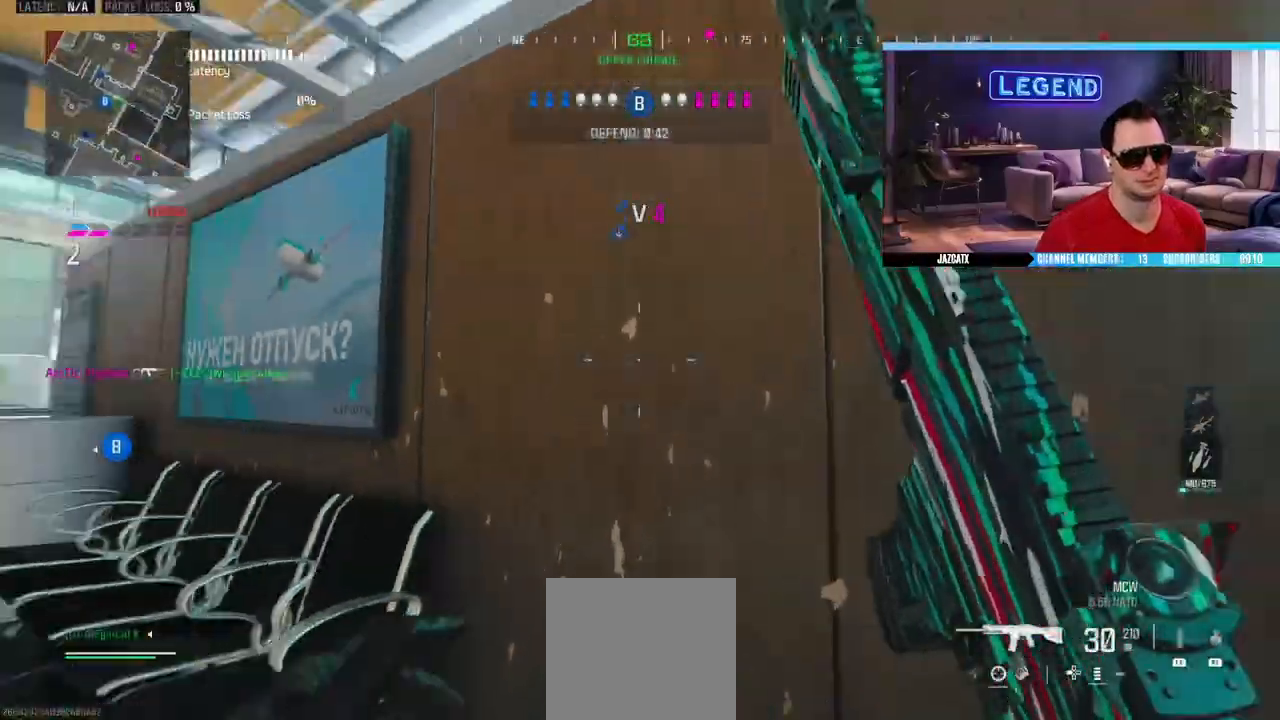
{"buttons": [], "left_stick": "up-left", "right_stick": "center", "events": [[283, "L3", "down"], [333, "CIRCLE", "down"], [433, "L3", "up"], [467, "CIRCLE", "up"]]}
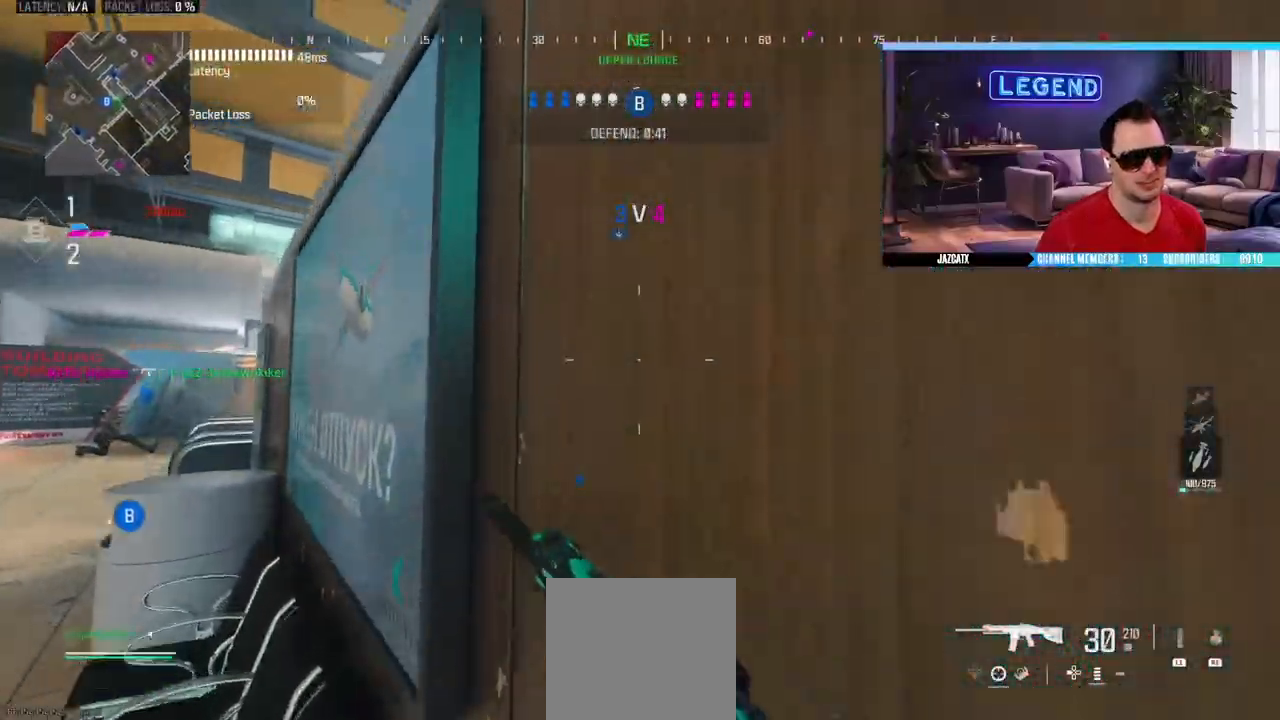
{"buttons": [], "left_stick": "up-left", "right_stick": "center", "events": []}
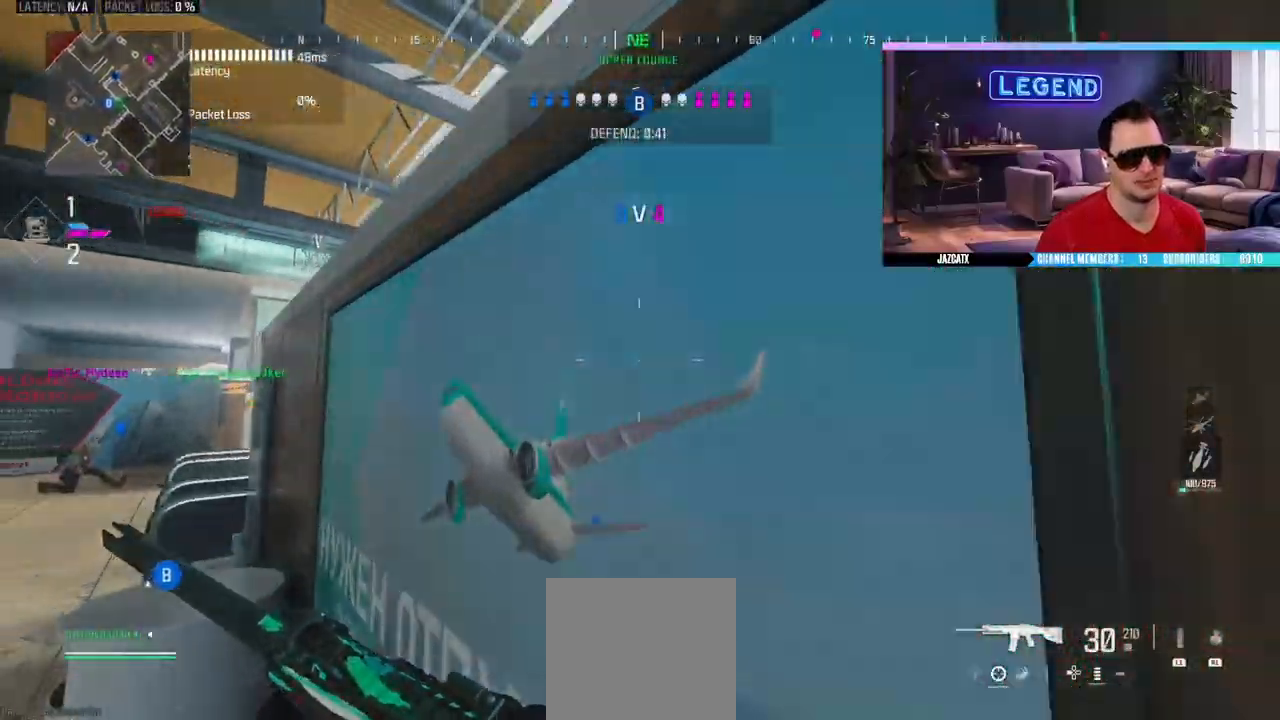
{"buttons": ["CIRCLE"], "left_stick": "up", "right_stick": "center", "events": [[383, "CIRCLE", "down"], [383, "L3", "down"], [500, "L3", "up"], [500, "left_stick", "up"]]}
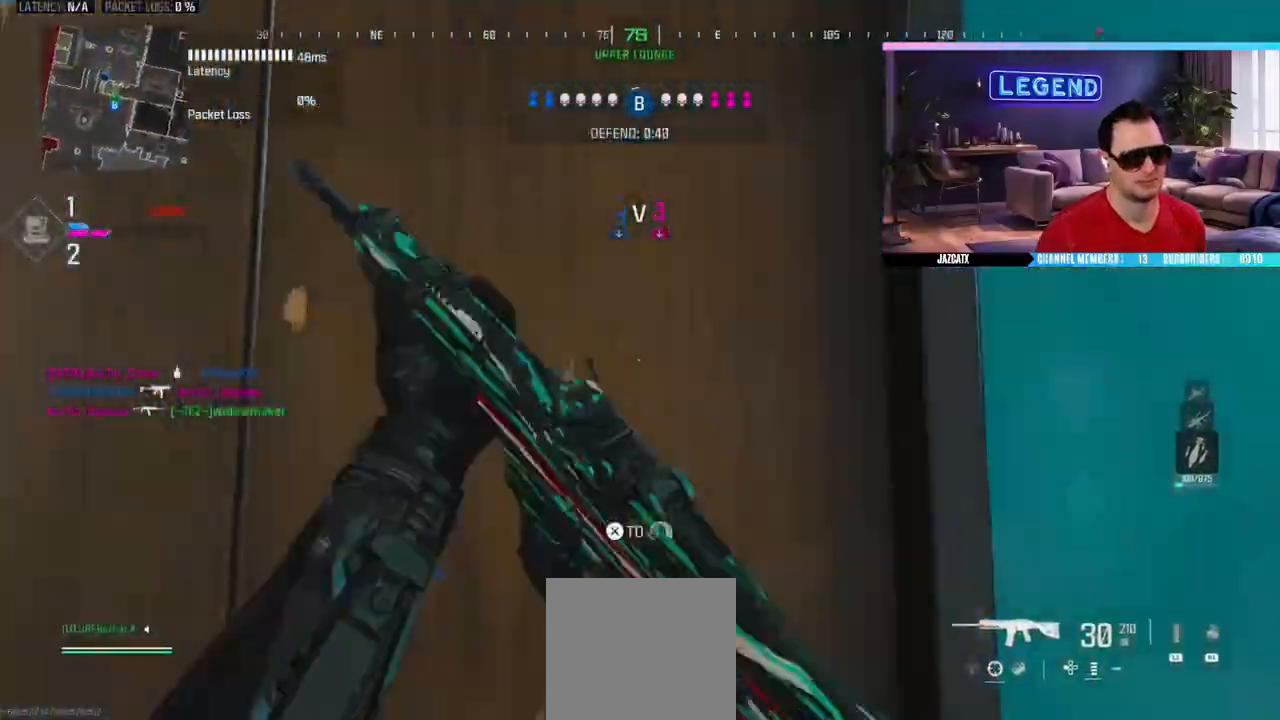
{"buttons": ["L3"], "left_stick": "up", "right_stick": "center", "events": [[17, "CIRCLE", "up"], [83, "CIRCLE", "down"], [83, "L3", "down"], [200, "CIRCLE", "up"], [200, "L3", "up"], [267, "CIRCLE", "down"], [267, "L3", "down"], [383, "CIRCLE", "up"], [383, "L3", "up"], [483, "L3", "down"]]}